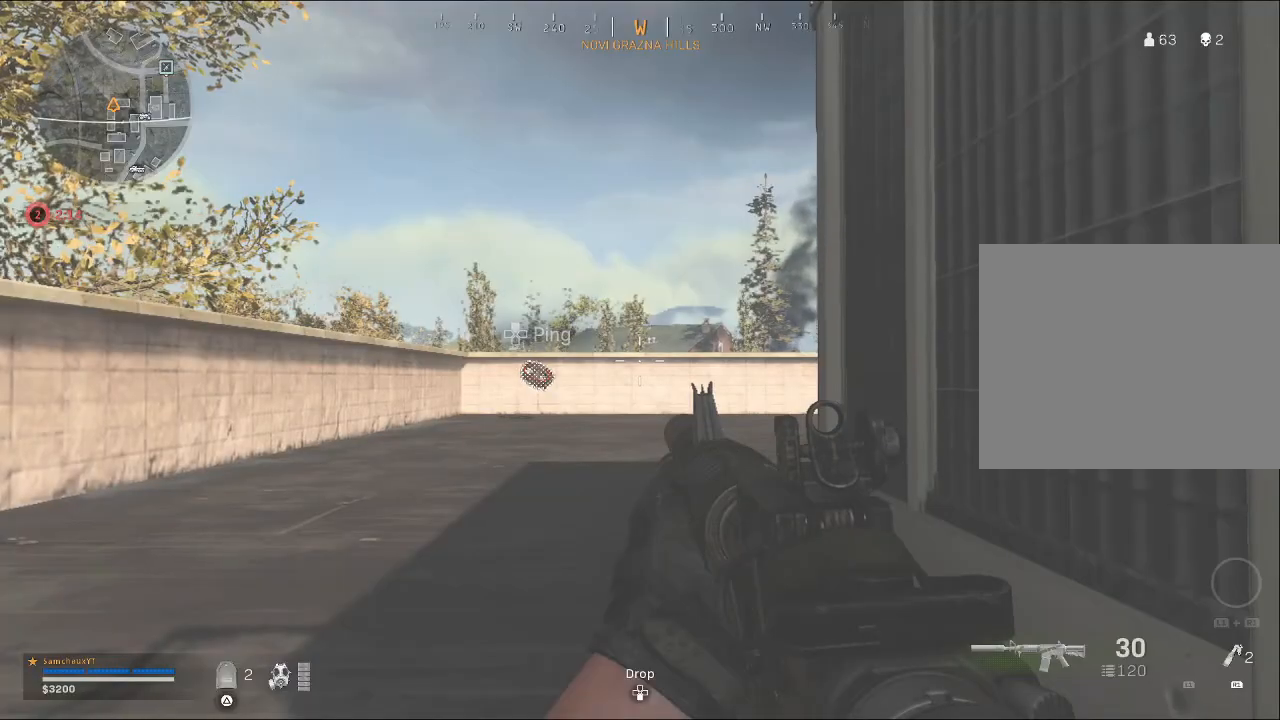
Gameplay with a controller (PlayStation layout); each line is a JSON object with the inputs held at the frame after it. "events" lists button and stick changes between this image and that frame as [ms after this image, input, new state], when the widget could be followed in between. Not read: TOUCHPAD.
{"buttons": [], "left_stick": "center", "right_stick": "center", "events": [[33, "right_stick", "right"], [267, "right_stick", "center"]]}
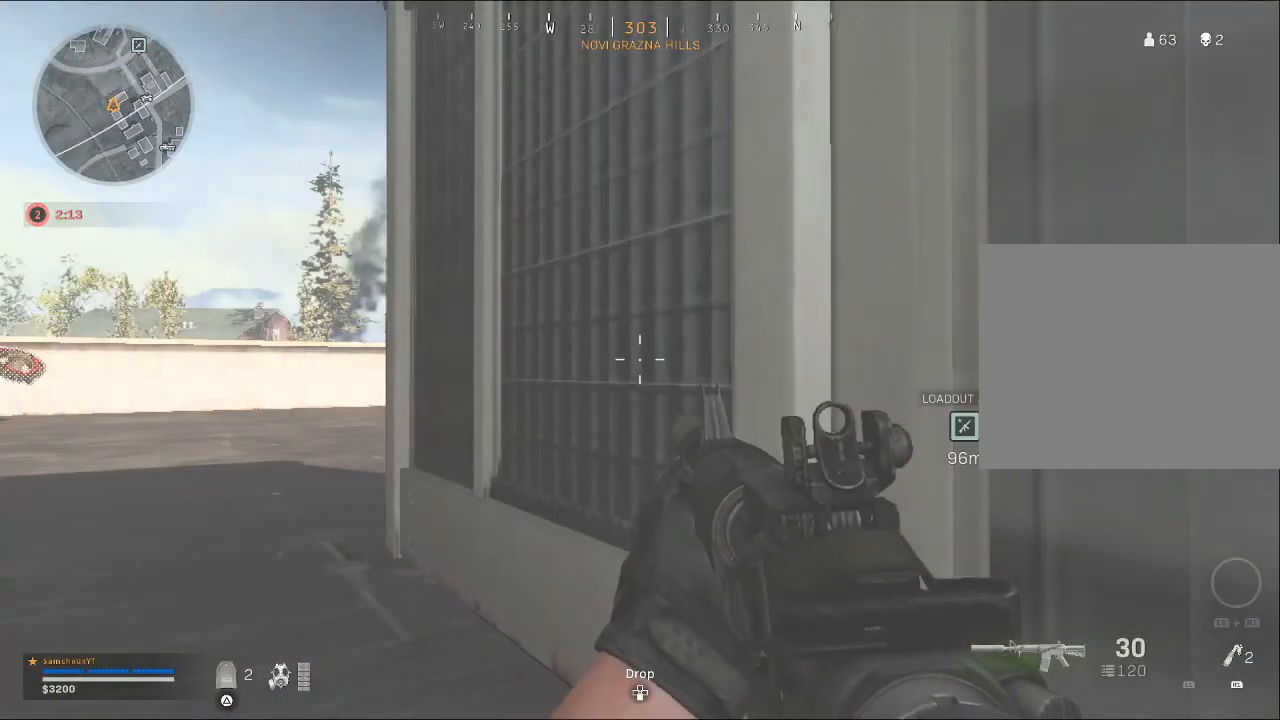
{"buttons": [], "left_stick": "center", "right_stick": "center", "events": []}
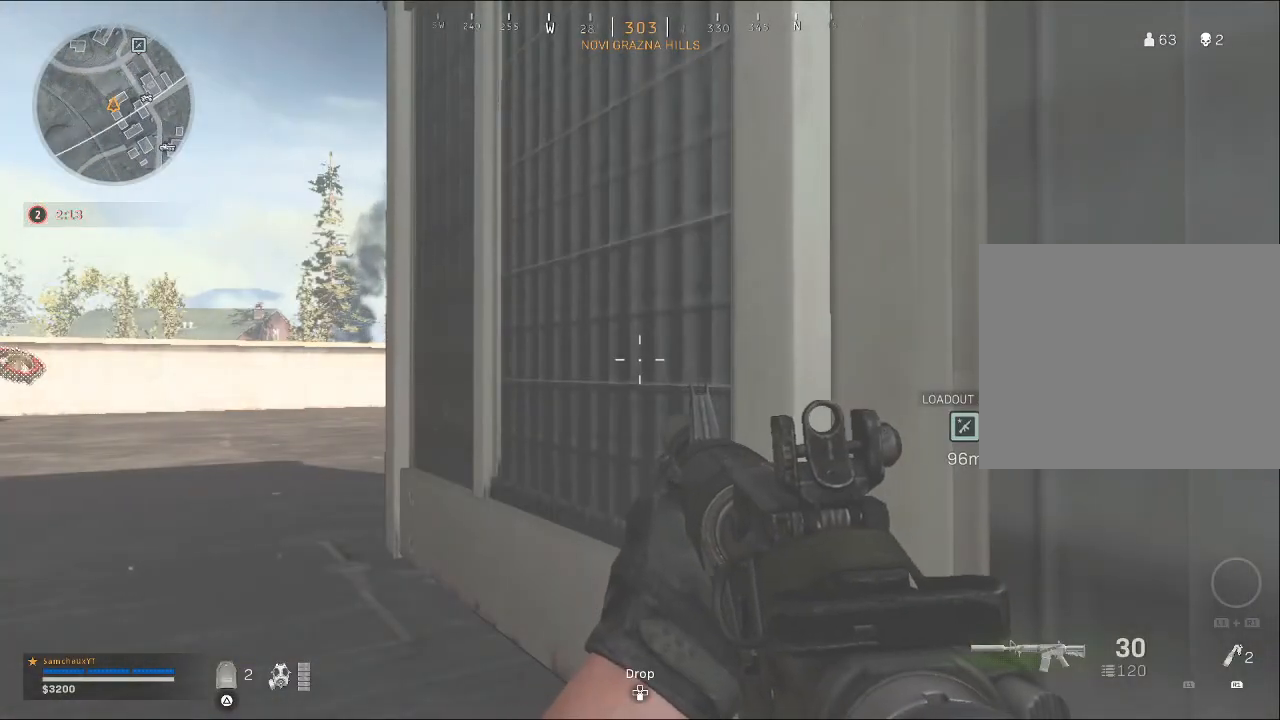
{"buttons": [], "left_stick": "center", "right_stick": "center", "events": []}
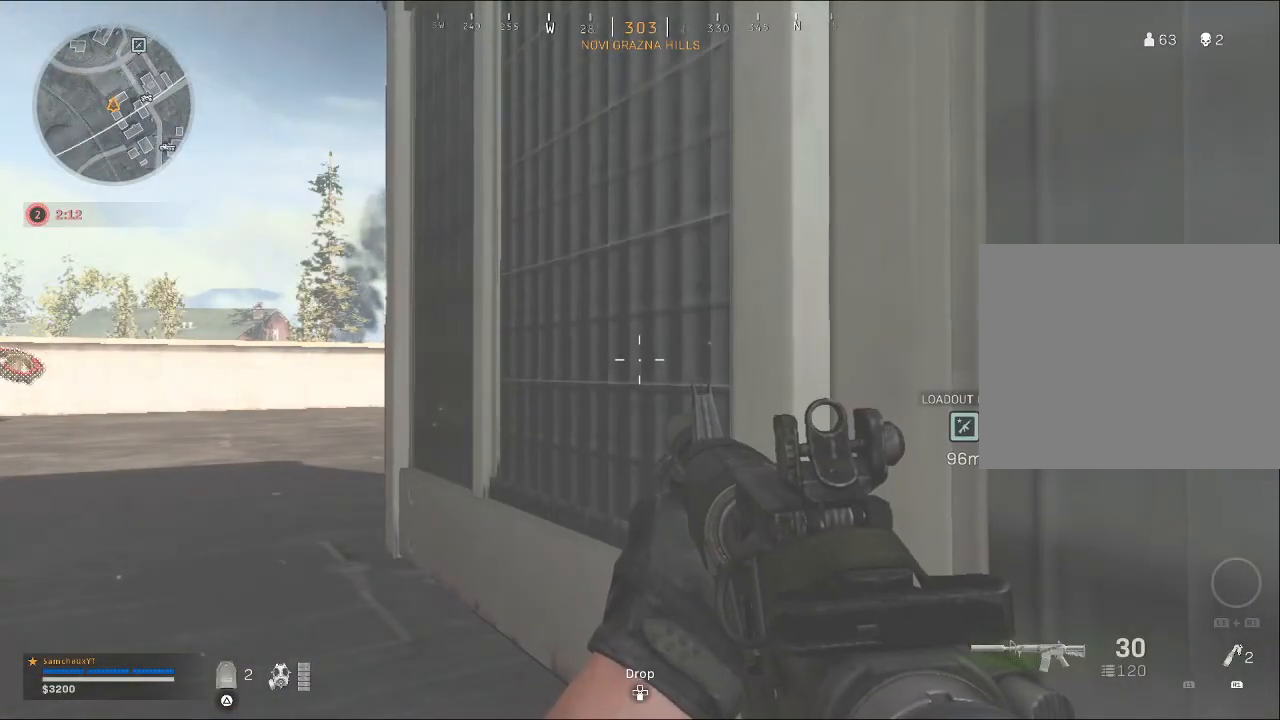
{"buttons": [], "left_stick": "down", "right_stick": "down-left", "events": [[33, "left_stick", "down-left"], [33, "right_stick", "right"], [233, "right_stick", "center"], [433, "right_stick", "down-left"], [467, "left_stick", "down"]]}
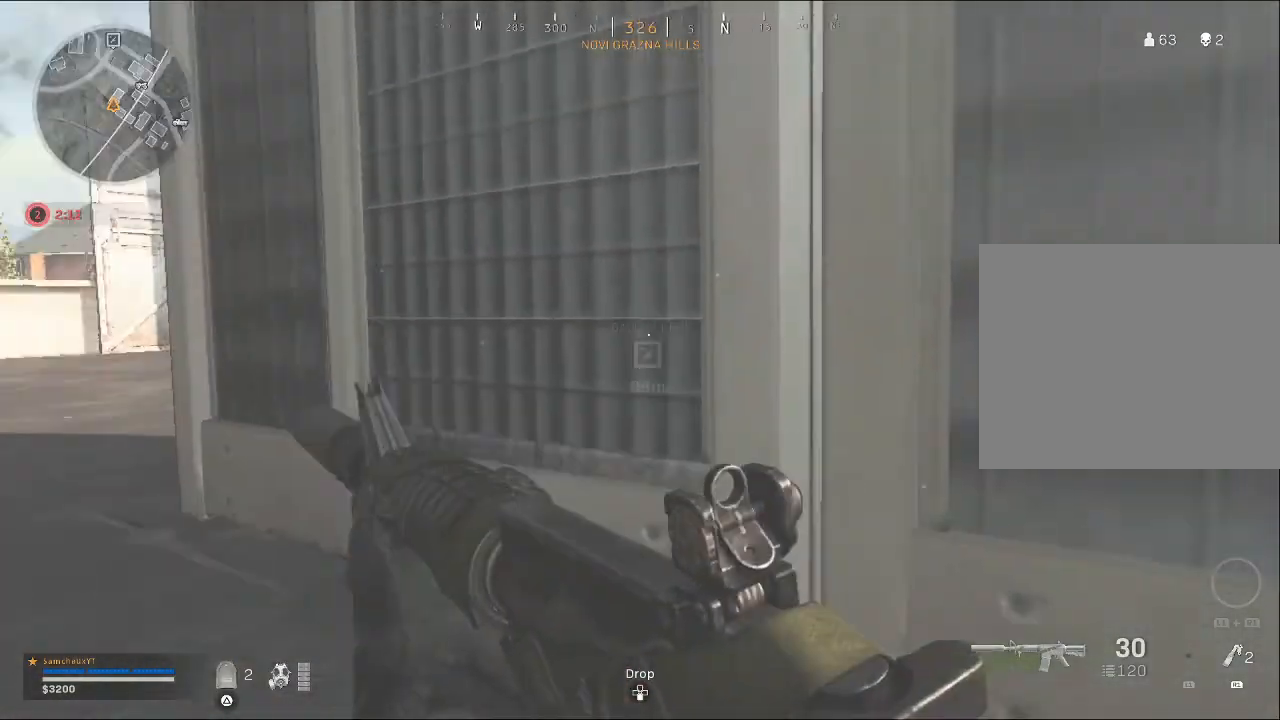
{"buttons": [], "left_stick": "right", "right_stick": "right", "events": [[33, "left_stick", "down-right"], [133, "right_stick", "center"], [267, "left_stick", "right"], [333, "right_stick", "right"]]}
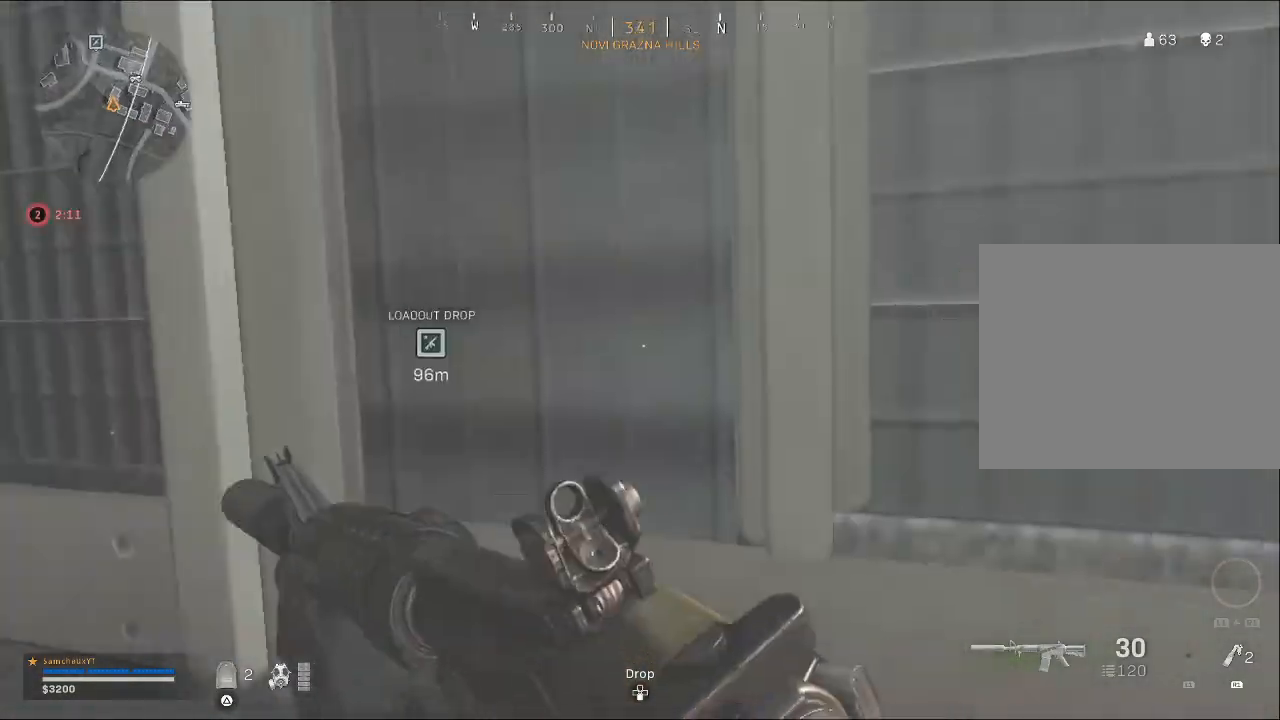
{"buttons": [], "left_stick": "up-right", "right_stick": "left", "events": [[167, "left_stick", "up-right"], [167, "right_stick", "center"], [467, "right_stick", "left"]]}
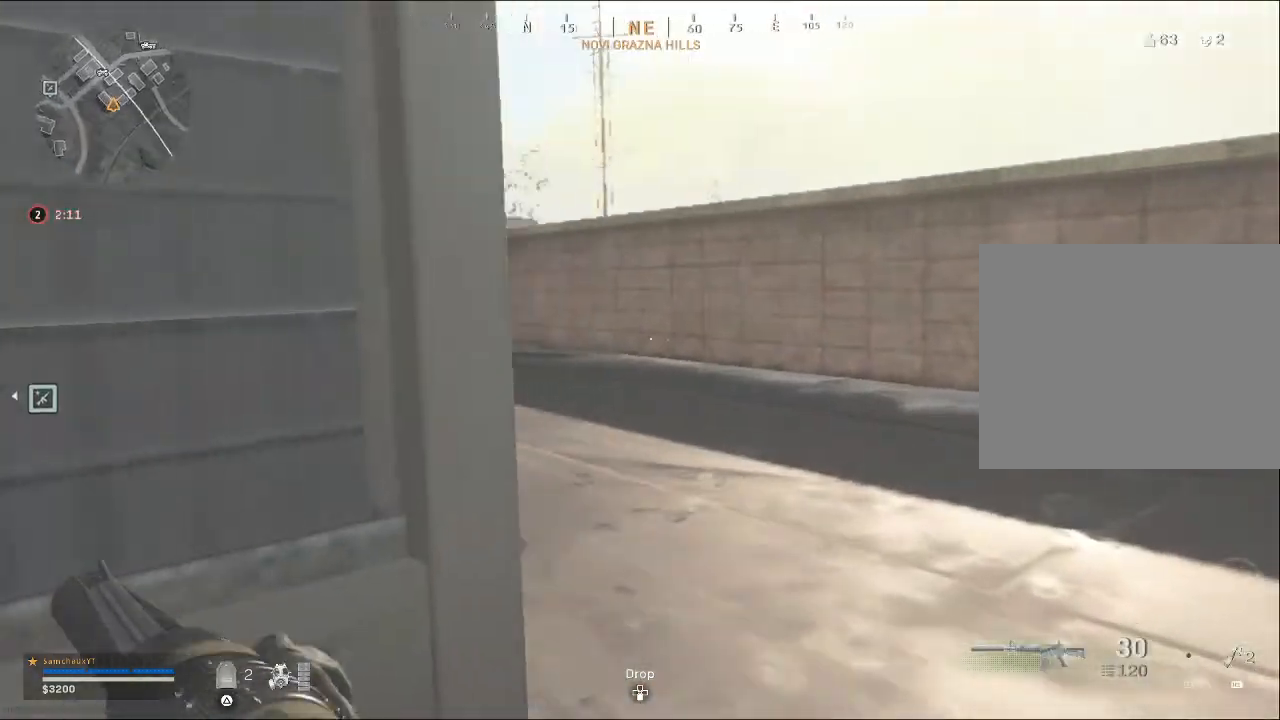
{"buttons": [], "left_stick": "up-right", "right_stick": "center", "events": [[133, "right_stick", "center"]]}